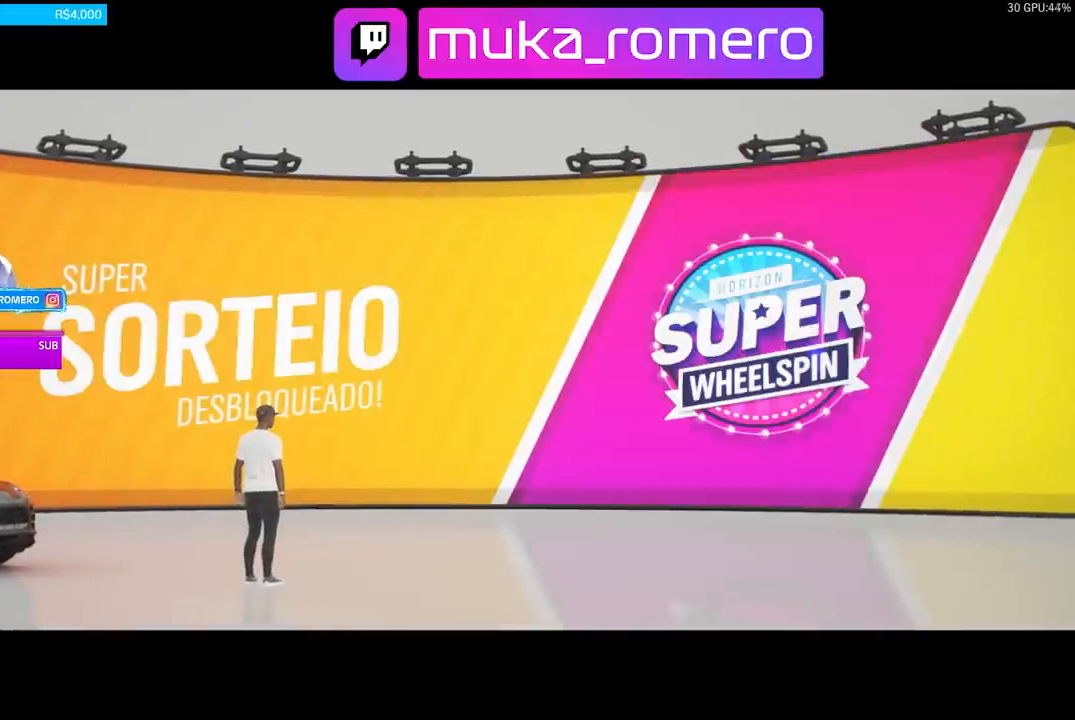
Gameplay with a controller (Xbox layout); each line is a JSON object with the inputs held at the frame after it. "events" lists button and stick changes between this image and that frame as [ms after this image, input, new state], when the widget could be followed in between.
{"buttons": ["DPAD_RIGHT"], "left_stick": "center", "right_stick": "center", "events": [[133, "A", "down"], [233, "A", "up"], [300, "A", "down"], [433, "A", "up"], [500, "DPAD_RIGHT", "down"]]}
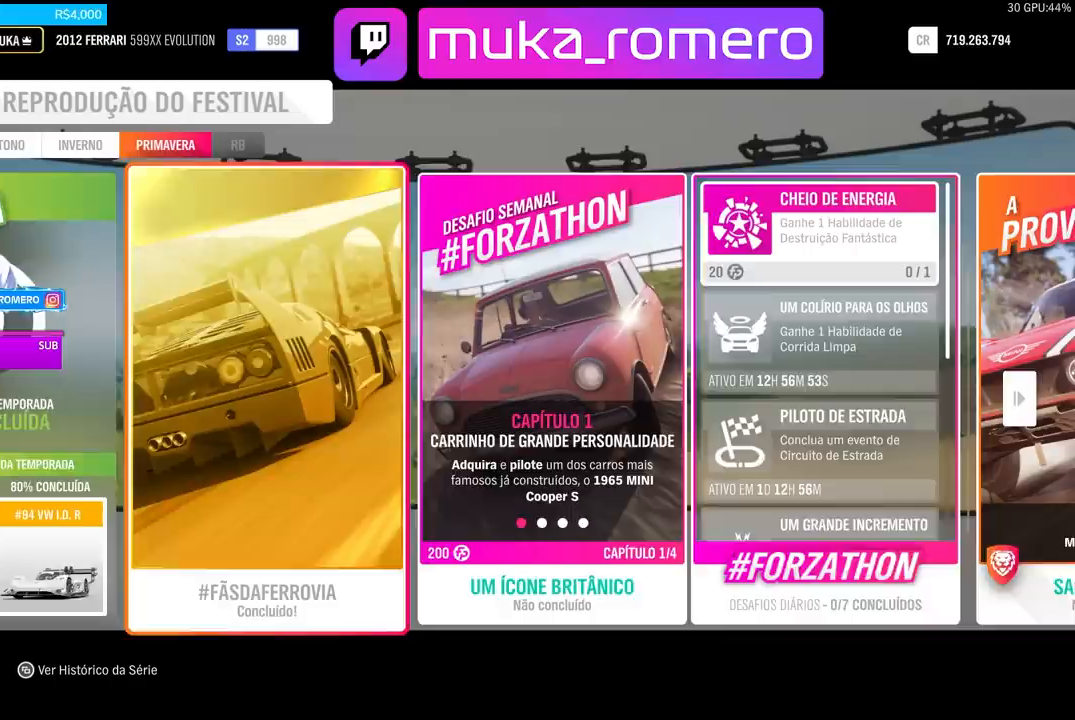
{"buttons": [], "left_stick": "center", "right_stick": "center", "events": [[67, "DPAD_RIGHT", "up"], [167, "DPAD_RIGHT", "down"], [233, "DPAD_RIGHT", "up"], [333, "DPAD_RIGHT", "down"], [433, "DPAD_RIGHT", "up"]]}
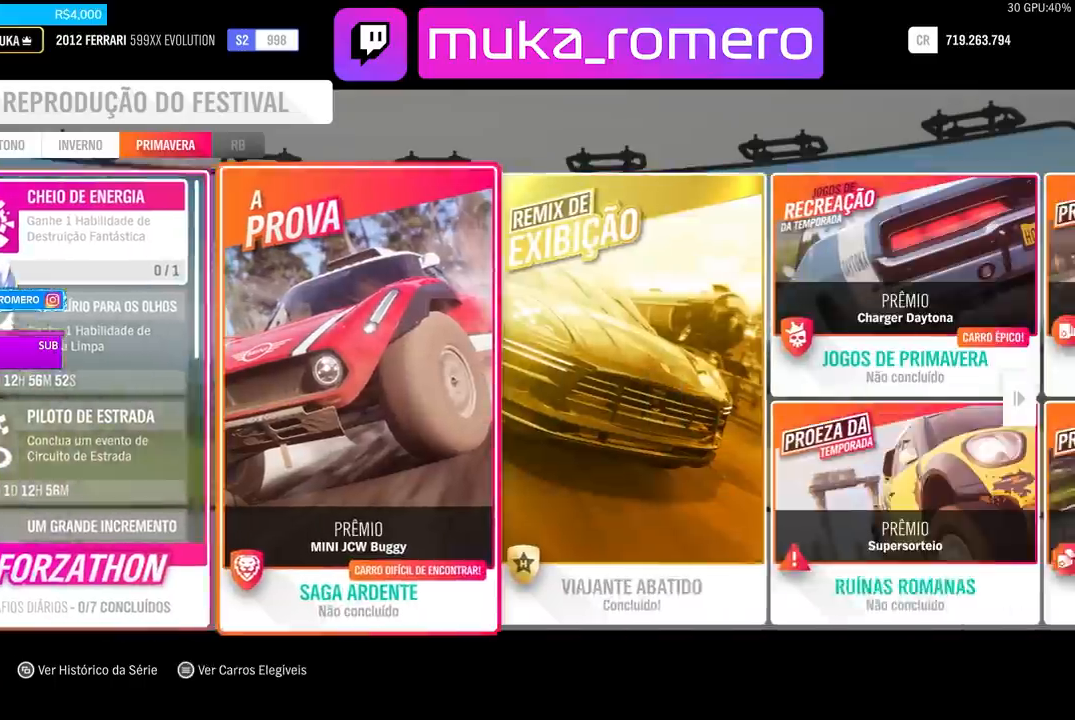
{"buttons": [], "left_stick": "center", "right_stick": "center", "events": [[33, "DPAD_RIGHT", "down"], [167, "DPAD_RIGHT", "up"]]}
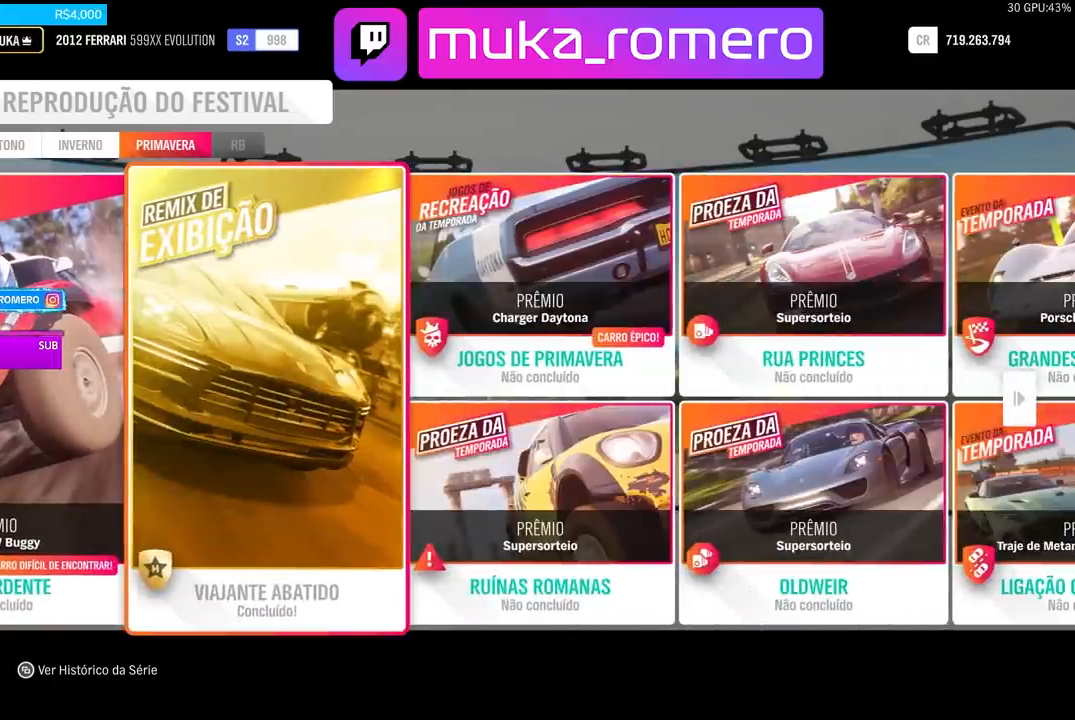
{"buttons": ["DPAD_RIGHT"], "left_stick": "center", "right_stick": "center", "events": [[433, "DPAD_RIGHT", "down"]]}
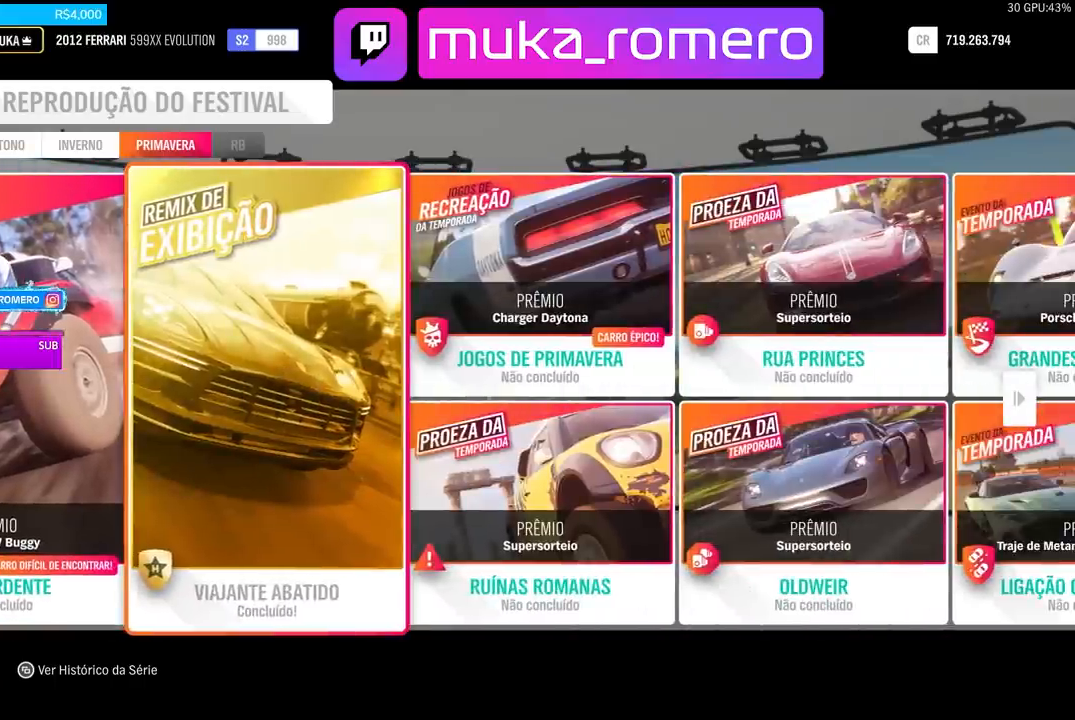
{"buttons": [], "left_stick": "center", "right_stick": "center", "events": [[33, "DPAD_RIGHT", "up"], [367, "DPAD_DOWN", "down"], [500, "DPAD_DOWN", "up"]]}
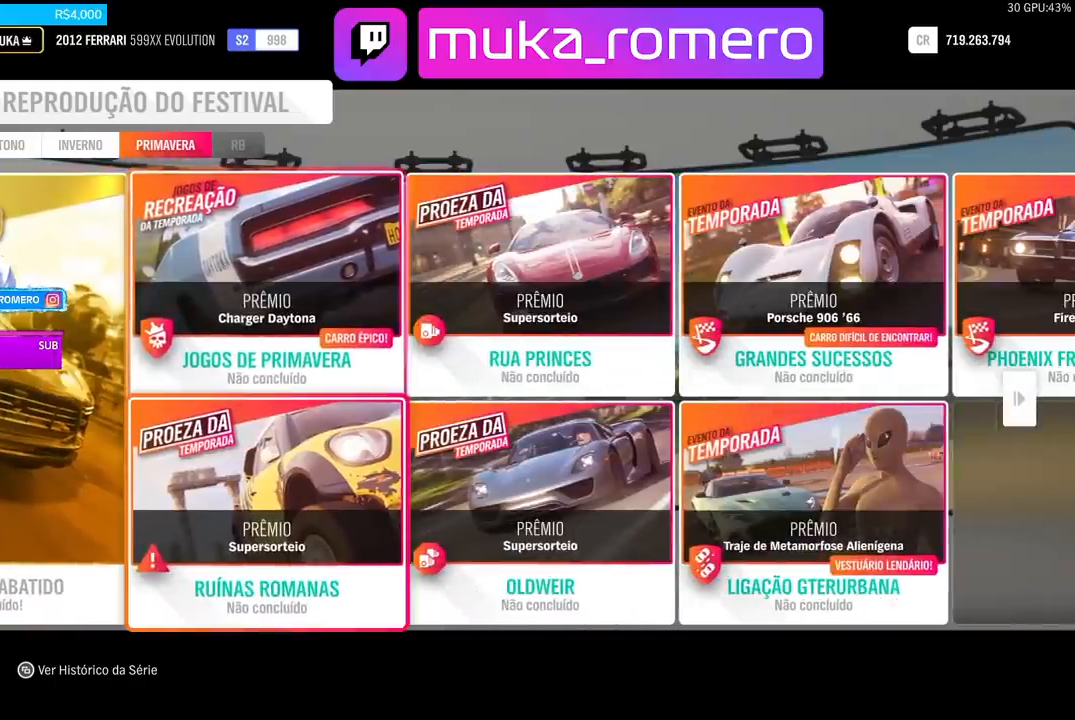
{"buttons": [], "left_stick": "center", "right_stick": "center", "events": []}
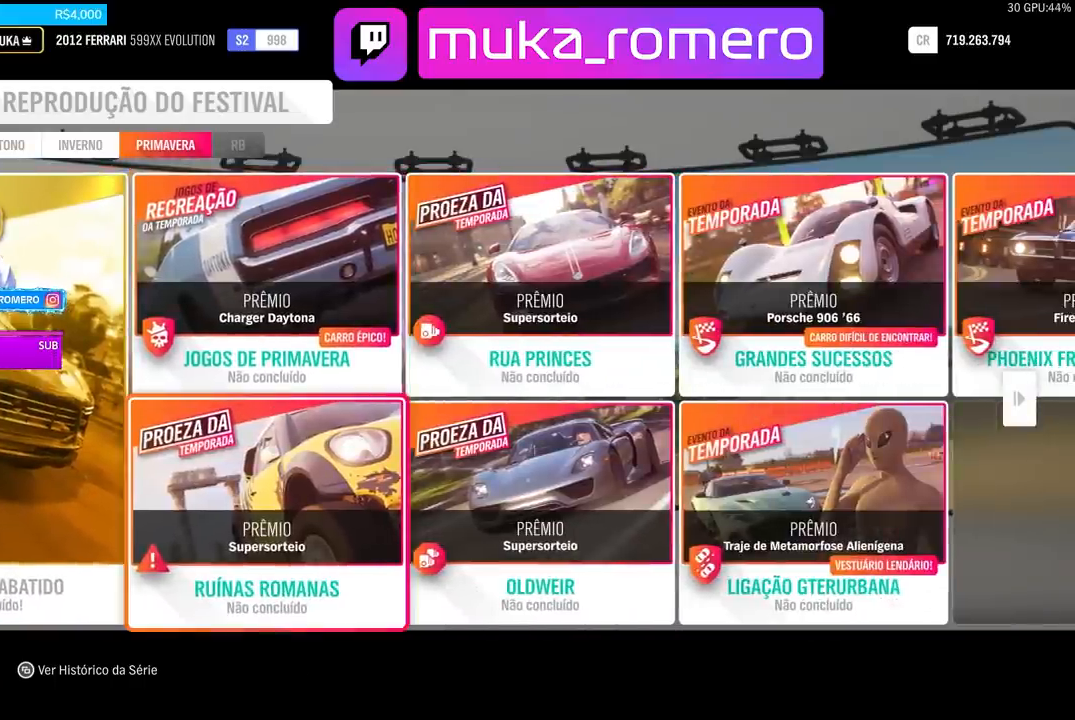
{"buttons": [], "left_stick": "center", "right_stick": "center", "events": []}
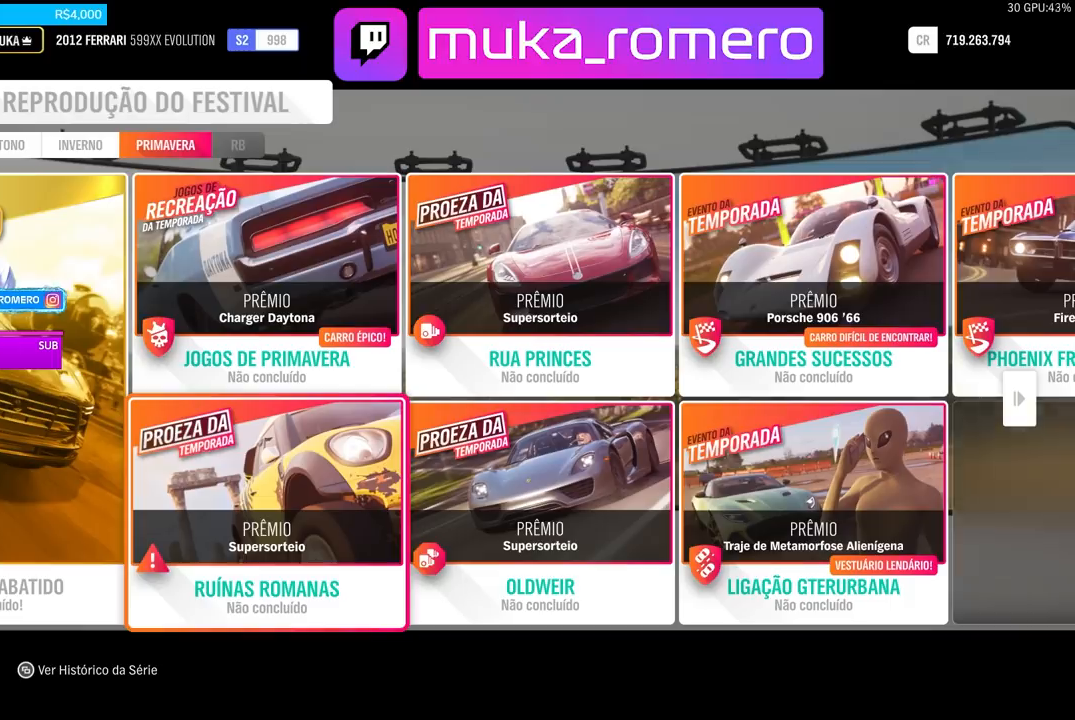
{"buttons": [], "left_stick": "center", "right_stick": "center", "events": []}
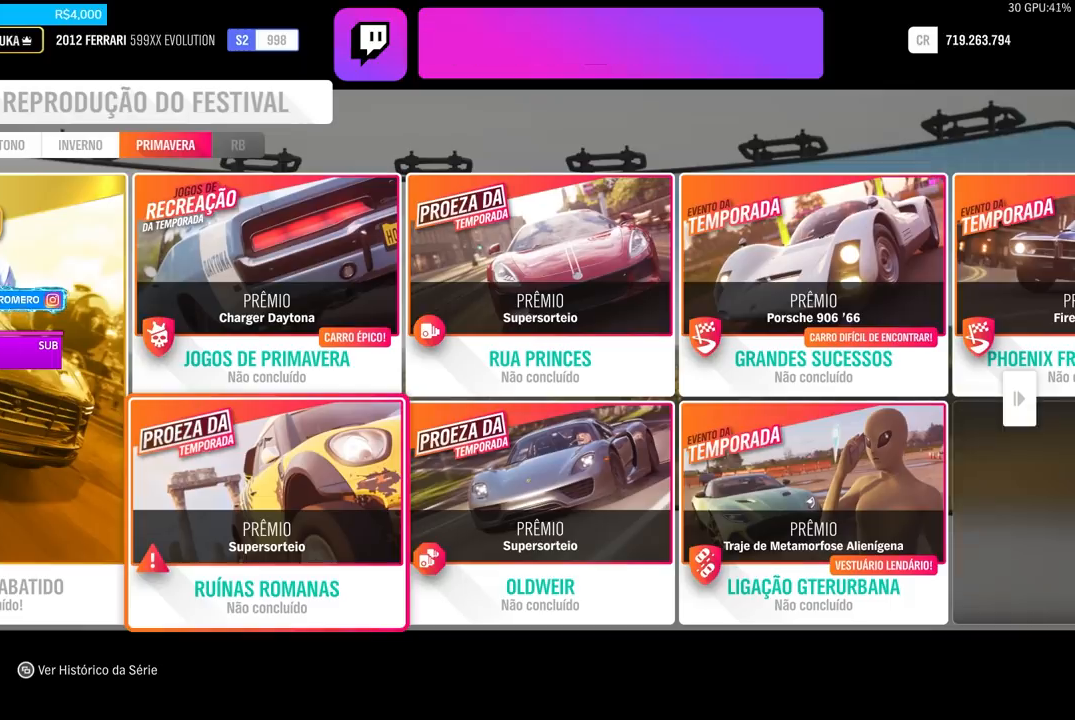
{"buttons": [], "left_stick": "center", "right_stick": "center", "events": []}
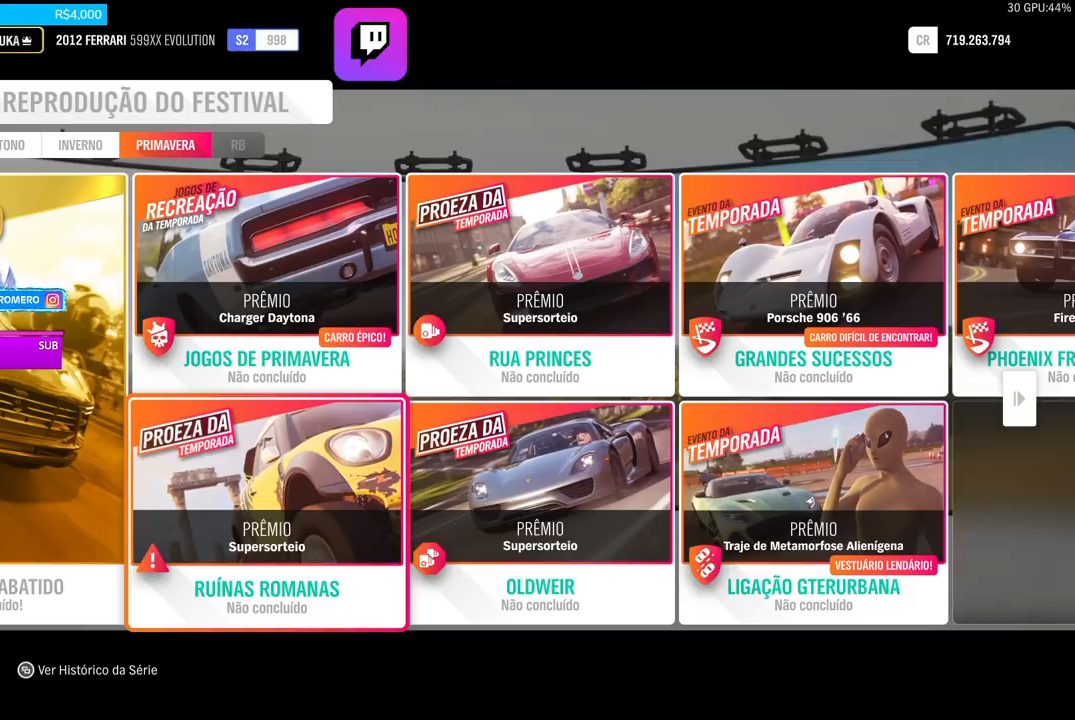
{"buttons": [], "left_stick": "center", "right_stick": "center", "events": []}
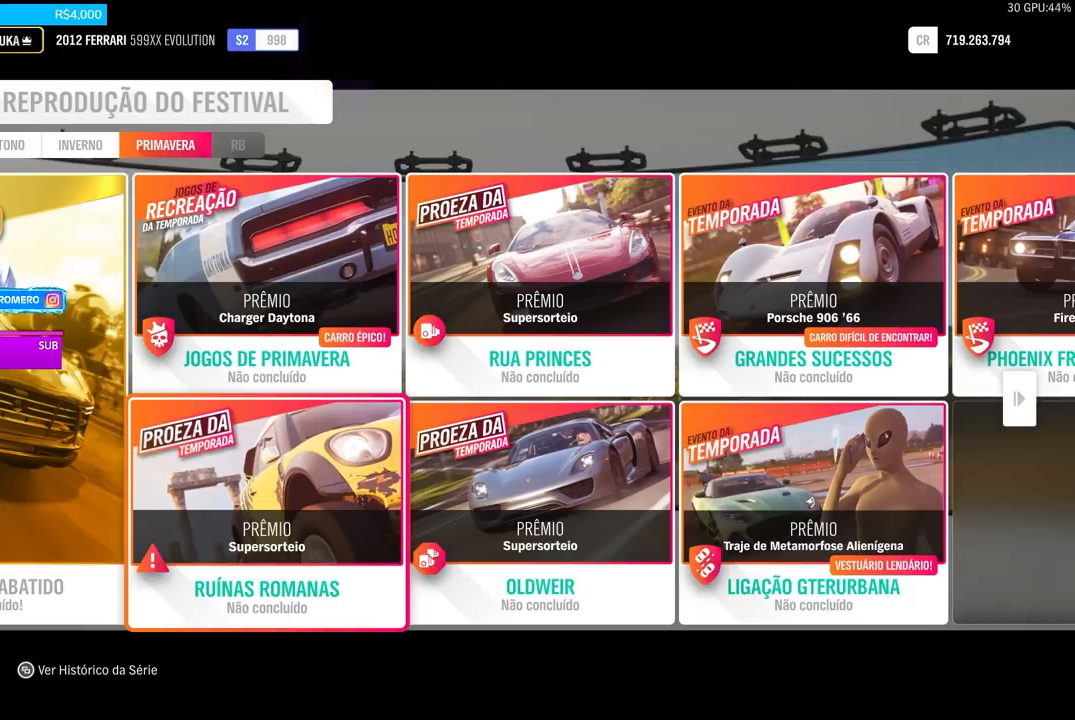
{"buttons": [], "left_stick": "center", "right_stick": "center", "events": []}
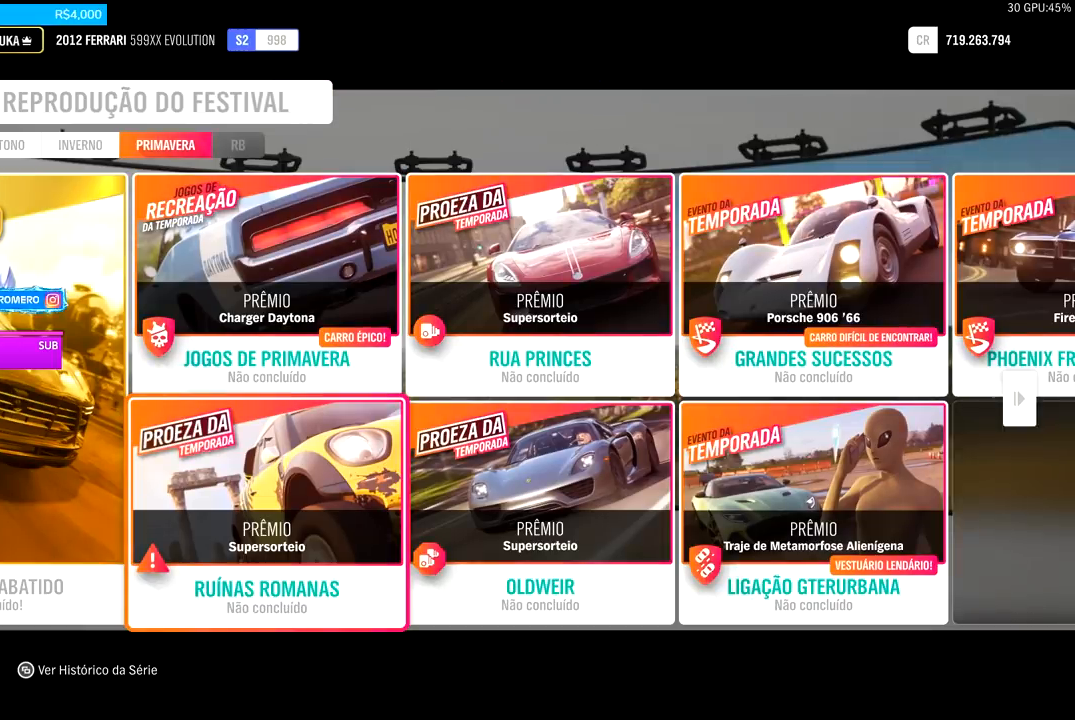
{"buttons": [], "left_stick": "center", "right_stick": "center", "events": []}
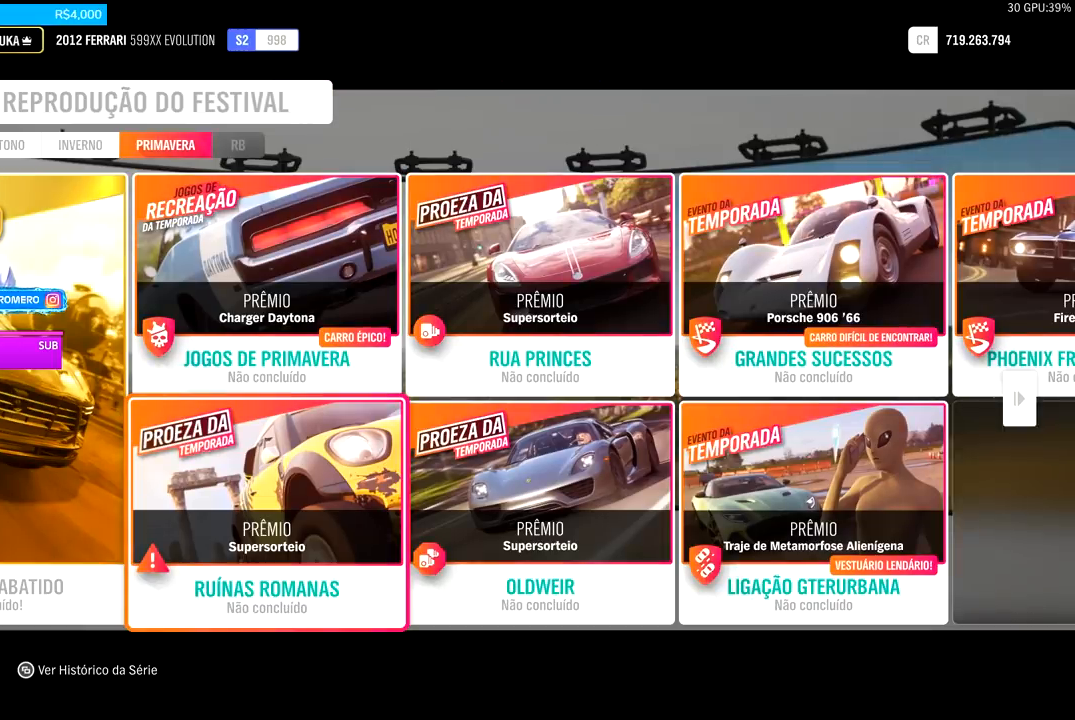
{"buttons": [], "left_stick": "center", "right_stick": "center", "events": [[200, "A", "down"], [367, "A", "up"]]}
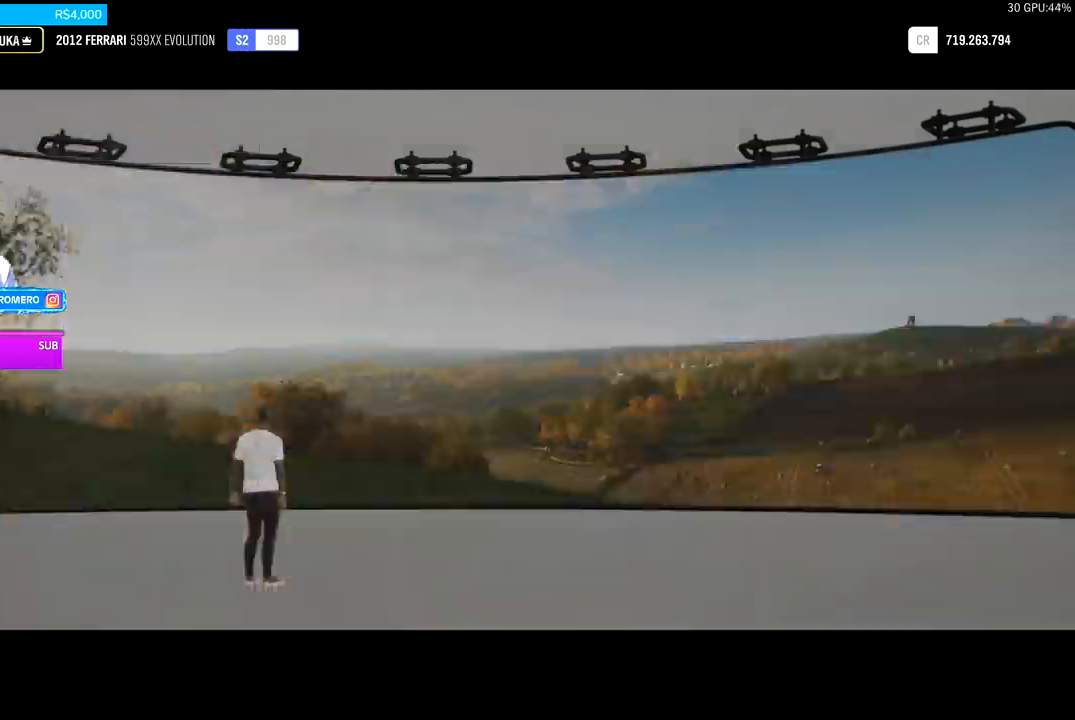
{"buttons": [], "left_stick": "center", "right_stick": "up", "events": [[467, "right_stick", "up"]]}
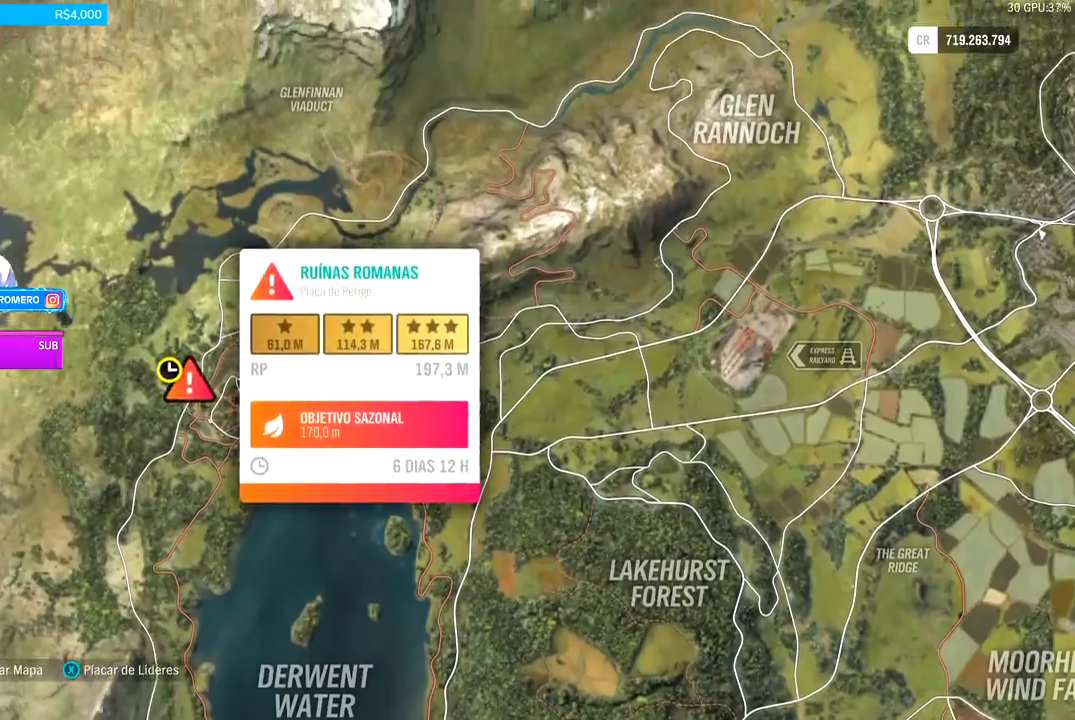
{"buttons": [], "left_stick": "center", "right_stick": "up", "events": []}
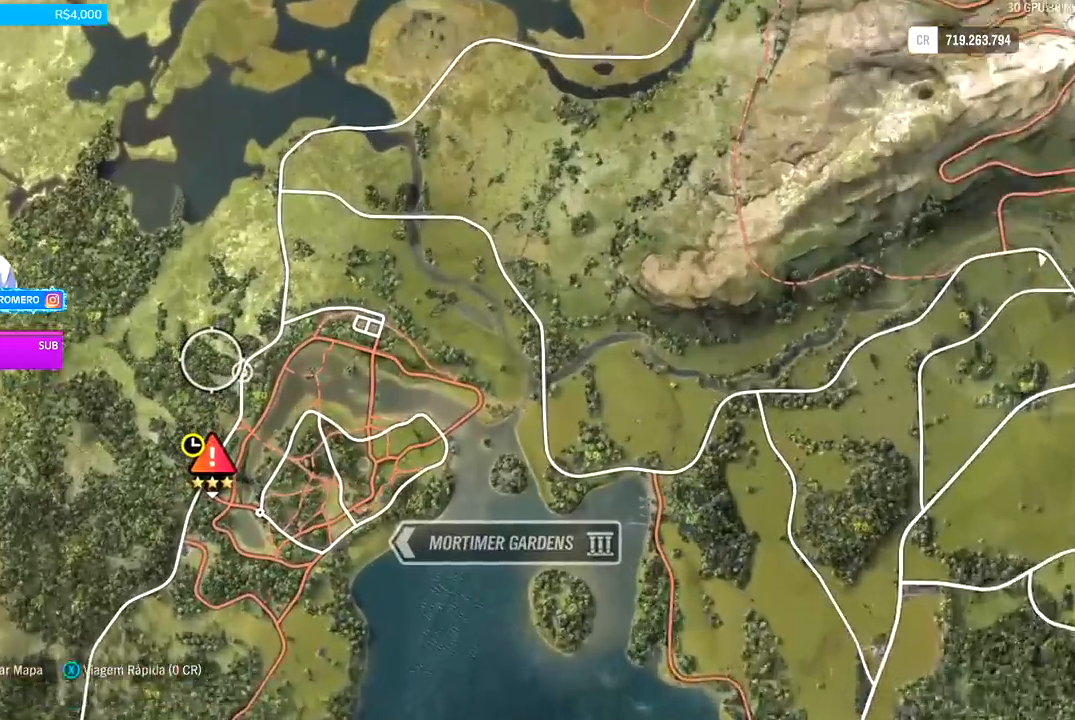
{"buttons": [], "left_stick": "down", "right_stick": "up", "events": [[300, "left_stick", "down"]]}
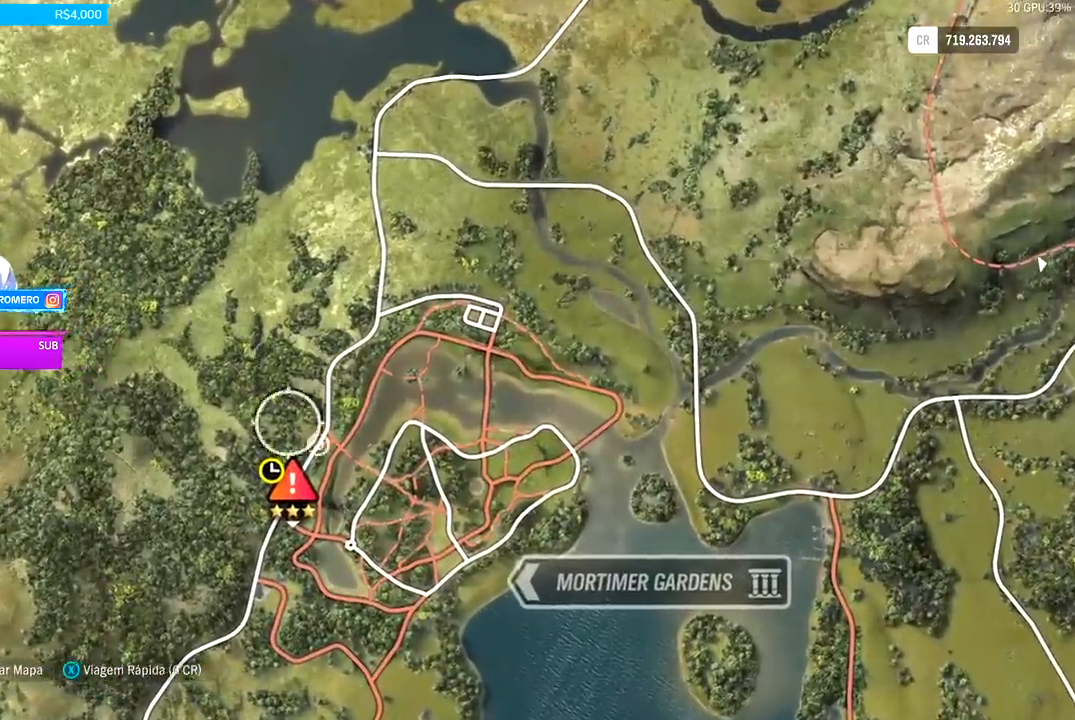
{"buttons": [], "left_stick": "center", "right_stick": "center", "events": [[67, "left_stick", "center"], [200, "right_stick", "center"], [333, "left_stick", "down"], [467, "left_stick", "center"]]}
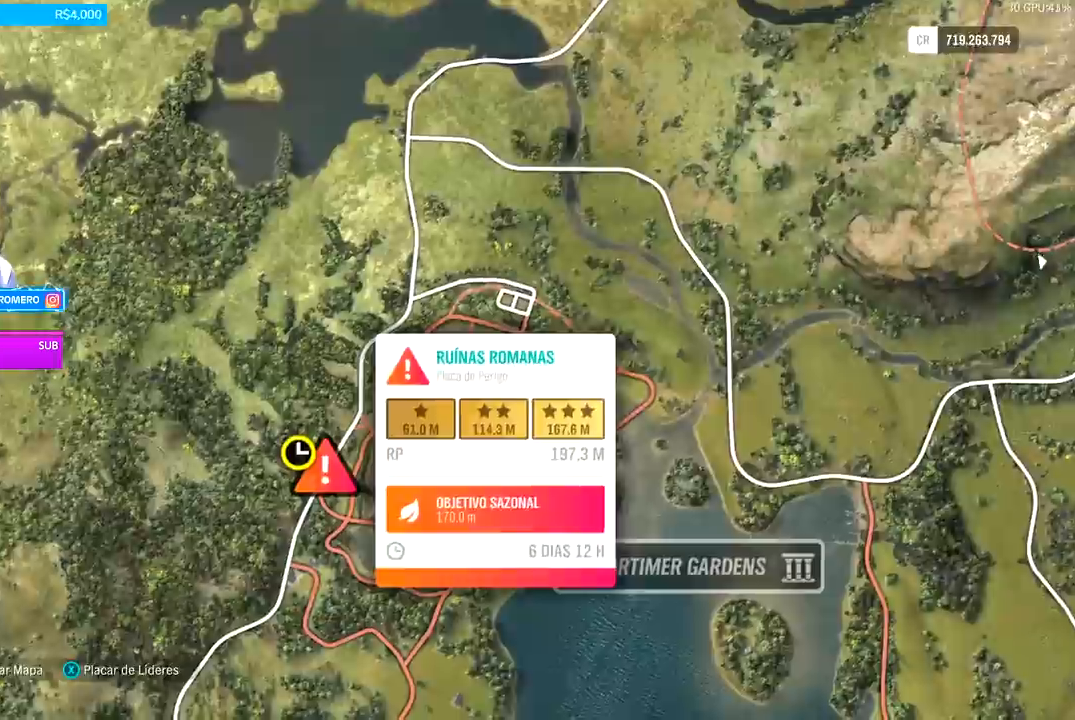
{"buttons": [], "left_stick": "center", "right_stick": "center", "events": [[33, "left_stick", "left"], [100, "A", "down"], [100, "R2", "down"], [100, "X", "down"], [133, "left_stick", "center"], [233, "A", "up"], [233, "X", "up"], [300, "A", "down"], [300, "X", "down"], [400, "A", "up"], [400, "X", "up"], [500, "R2", "up"]]}
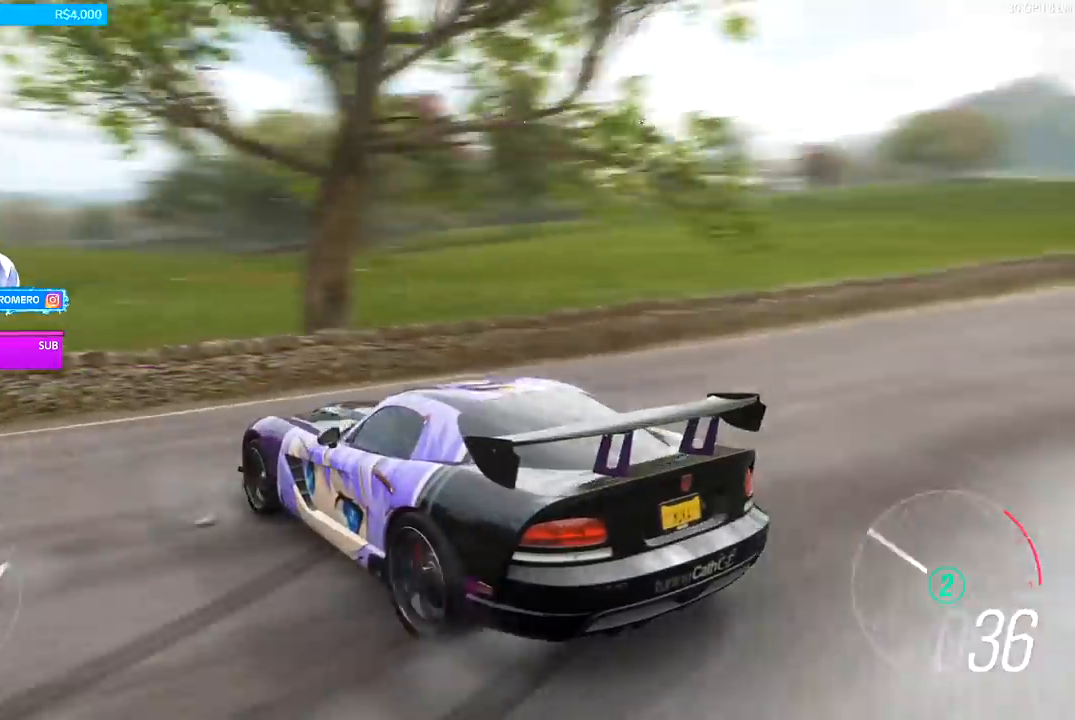
{"buttons": ["R2"], "left_stick": "right", "right_stick": "center", "events": [[300, "A", "down"], [300, "R2", "down"], [300, "X", "down"], [333, "left_stick", "right"], [433, "A", "up"], [433, "X", "up"]]}
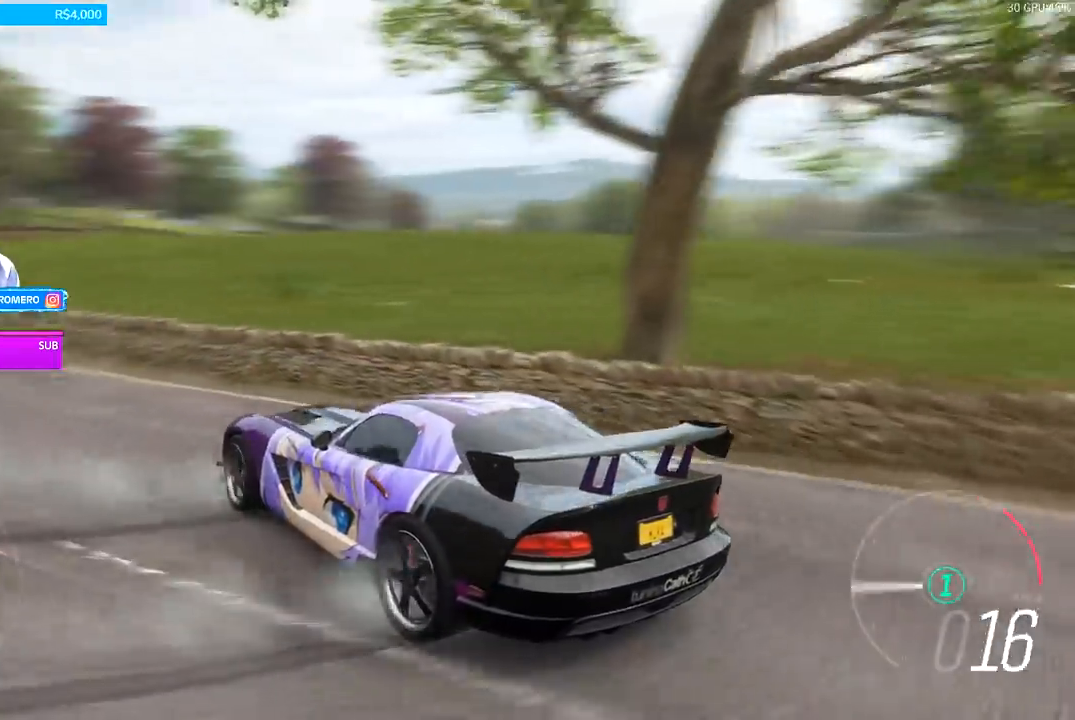
{"buttons": ["R2"], "left_stick": "right", "right_stick": "center", "events": [[133, "left_stick", "center"], [233, "left_stick", "right"]]}
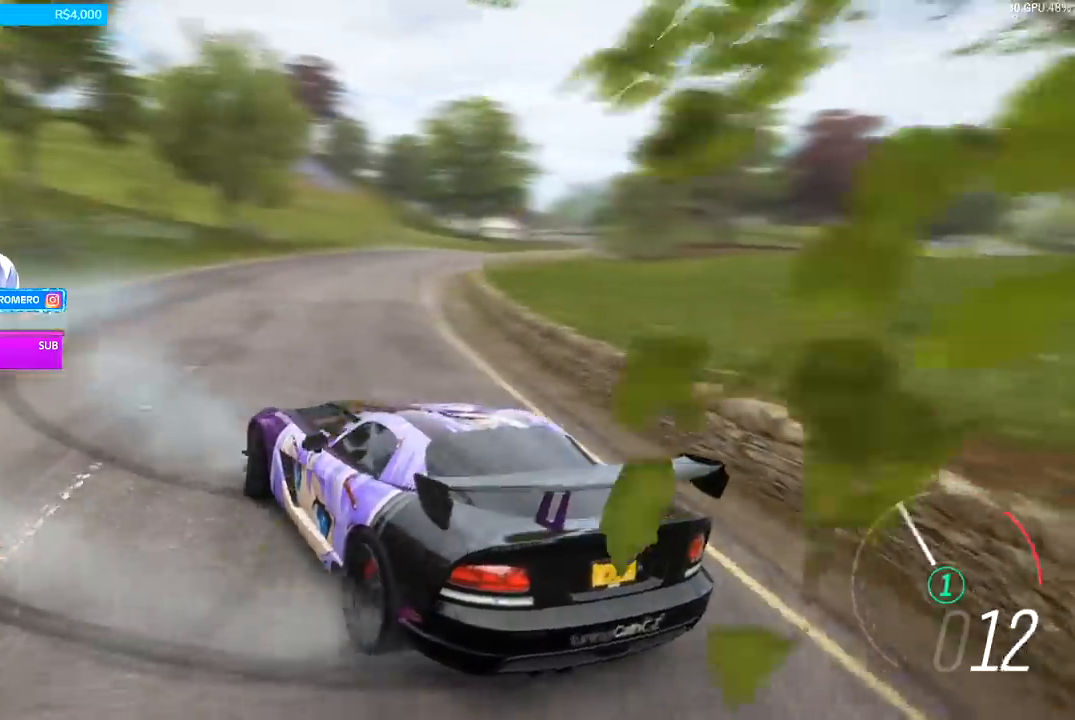
{"buttons": ["R2"], "left_stick": "right", "right_stick": "center", "events": [[233, "left_stick", "center"], [300, "left_stick", "right"]]}
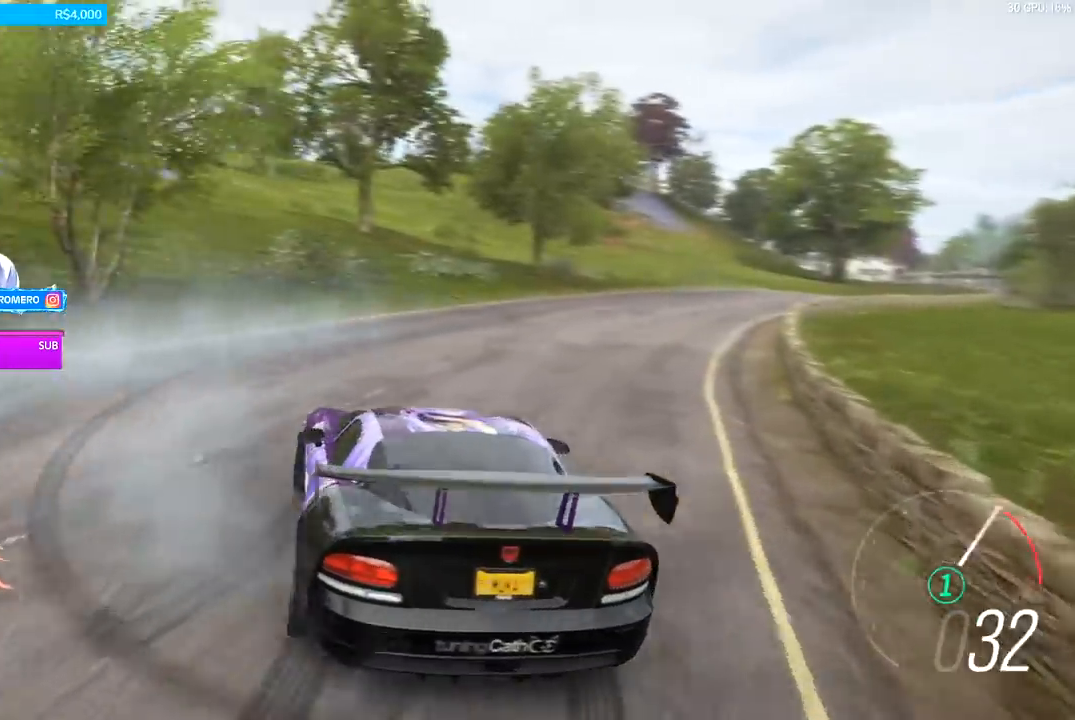
{"buttons": ["R2"], "left_stick": "right", "right_stick": "center", "events": [[33, "left_stick", "center"], [133, "left_stick", "right"]]}
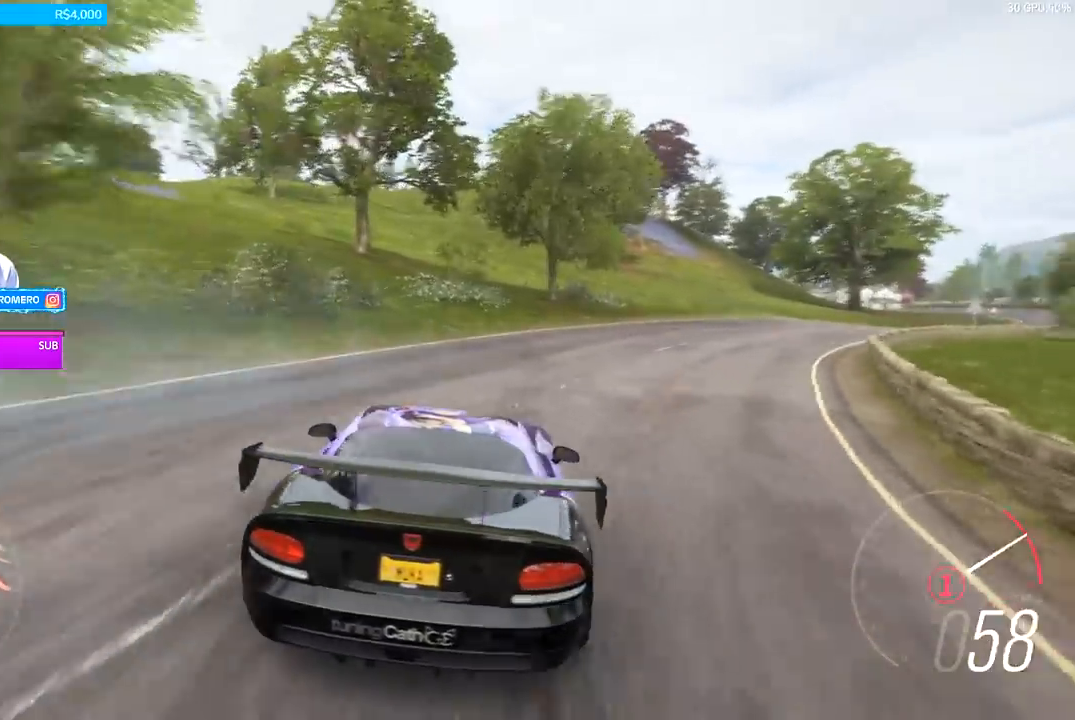
{"buttons": ["R2"], "left_stick": "center", "right_stick": "center", "events": [[33, "A", "down"], [33, "B", "down"], [33, "left_stick", "center"], [100, "A", "up"], [100, "B", "up"], [200, "left_stick", "right"], [333, "left_stick", "center"]]}
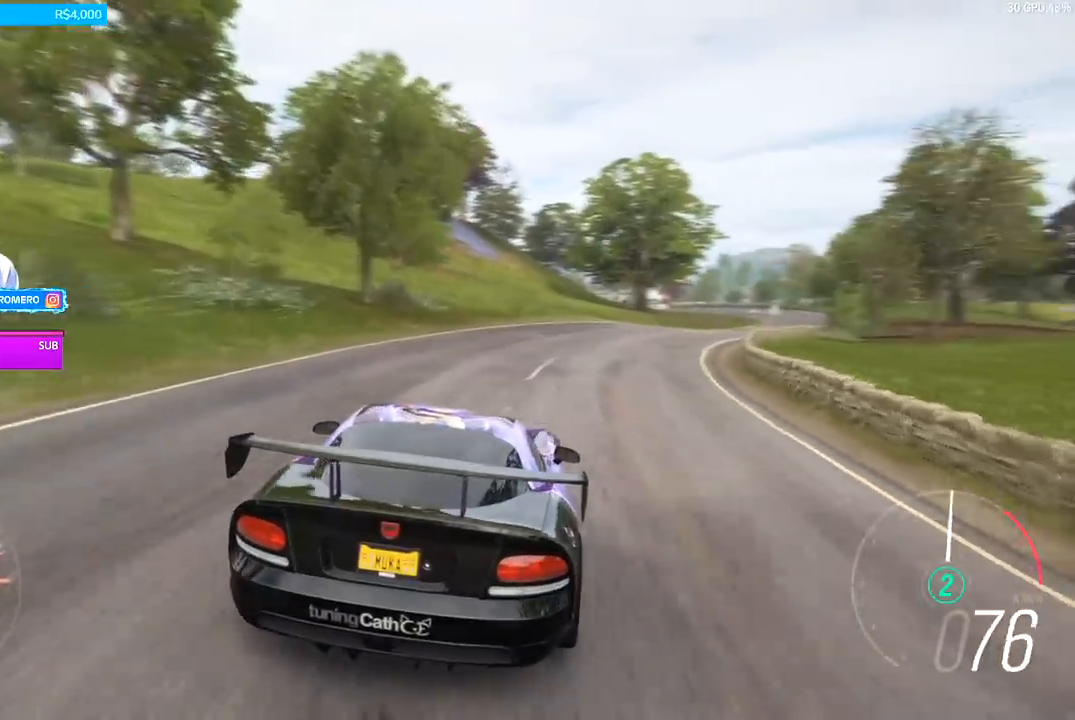
{"buttons": ["R2"], "left_stick": "right", "right_stick": "center", "events": [[33, "left_stick", "right"], [267, "left_stick", "center"], [400, "left_stick", "right"]]}
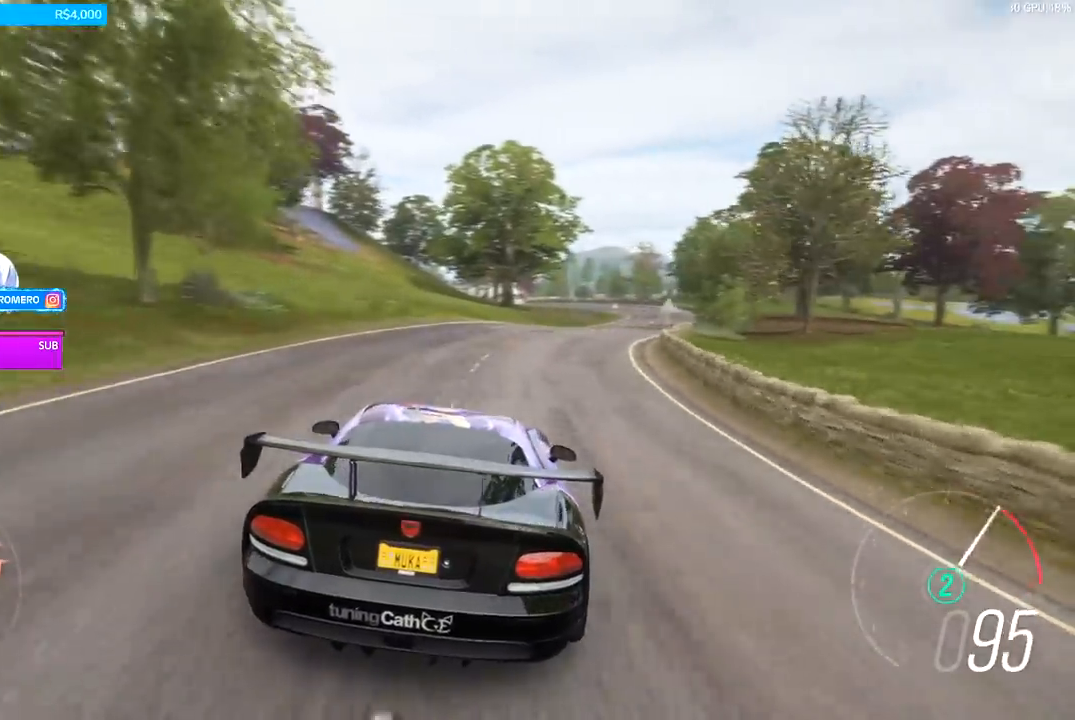
{"buttons": ["R2"], "left_stick": "center", "right_stick": "center", "events": [[100, "left_stick", "center"], [200, "left_stick", "right"], [267, "A", "down"], [267, "B", "down"], [367, "A", "up"], [367, "B", "up"], [400, "left_stick", "center"]]}
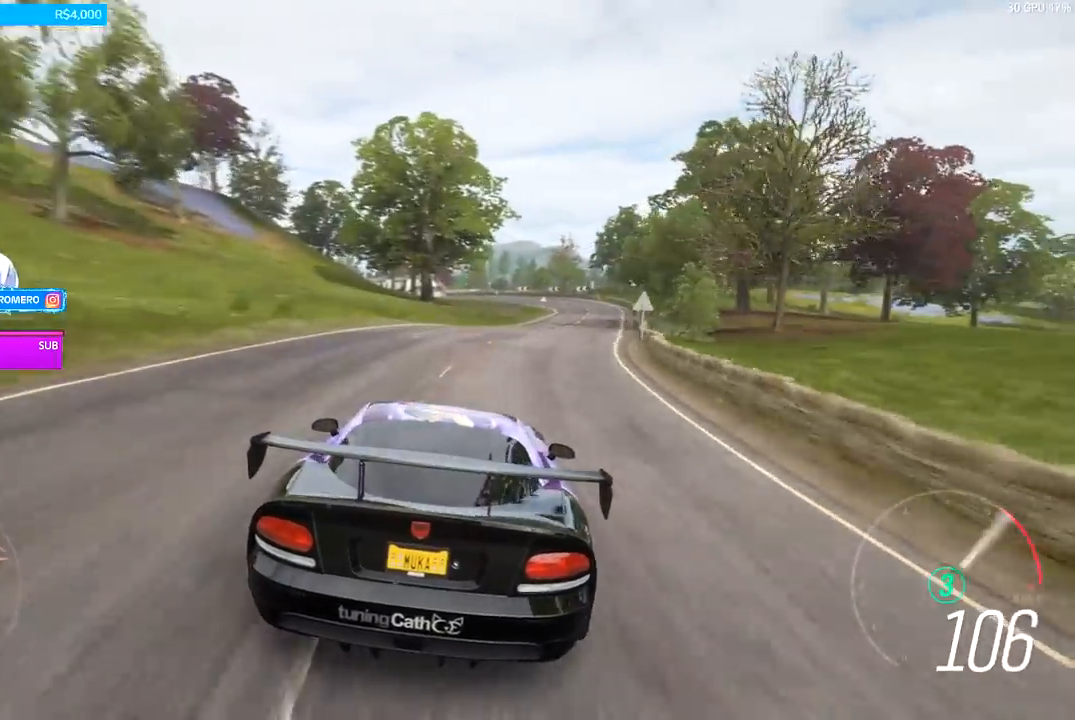
{"buttons": ["R2"], "left_stick": "right", "right_stick": "center", "events": [[33, "left_stick", "right"], [233, "left_stick", "center"], [433, "left_stick", "right"]]}
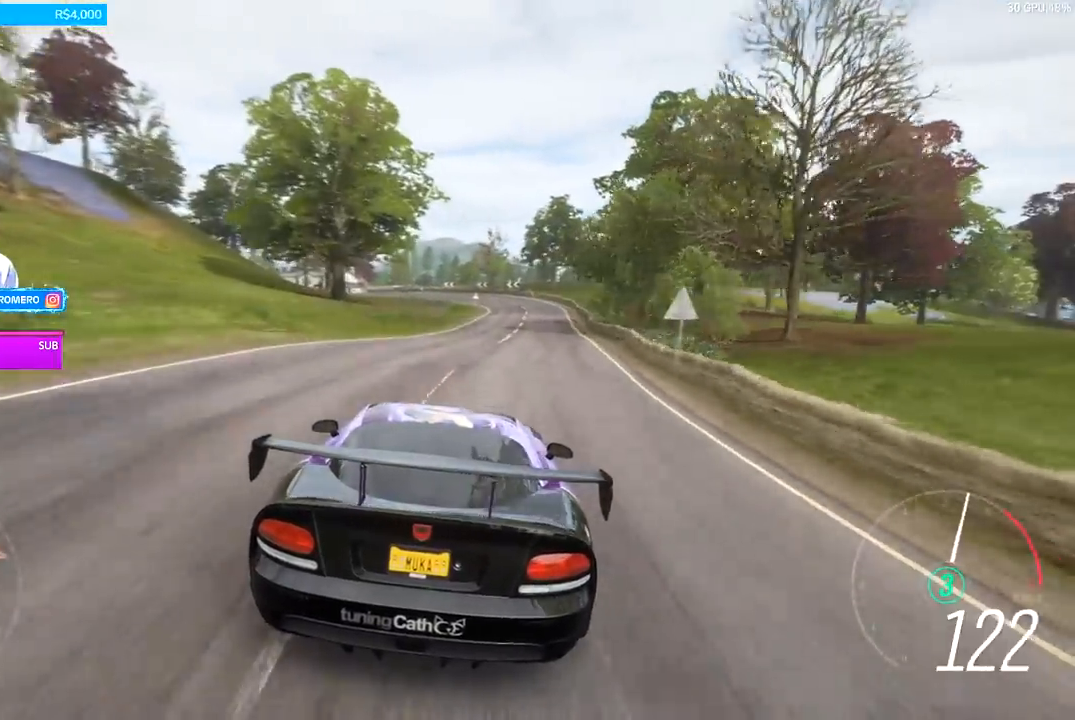
{"buttons": ["R2"], "left_stick": "center", "right_stick": "center", "events": [[67, "left_stick", "center"], [233, "left_stick", "right"], [367, "left_stick", "center"]]}